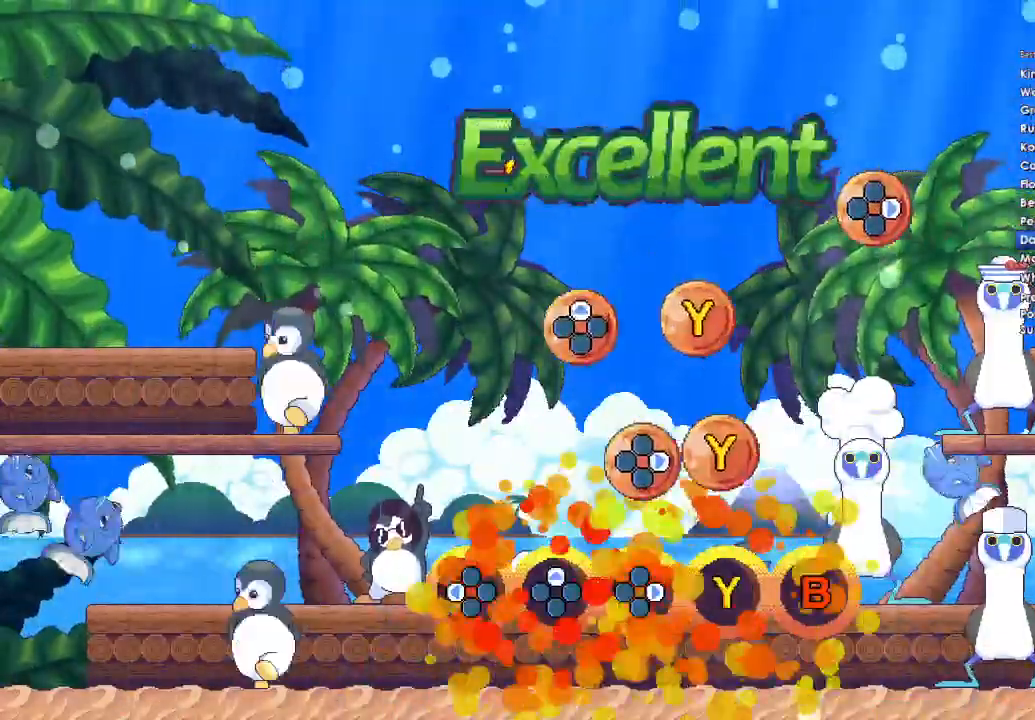
Gameplay with a controller (Xbox layout); each line is a JSON object with the inputs held at the frame after it. "events" lists button and stick changes between this image and that frame as [ms after this image, input, new state], when the widget could be followed in between. Not read: left_stick.
{"buttons": ["Y", "DPAD_UP"], "right_stick": "center", "events": [[233, "DPAD_RIGHT", "down"], [233, "Y", "down"], [333, "DPAD_RIGHT", "up"], [367, "Y", "up"], [467, "DPAD_UP", "down"], [467, "Y", "down"]]}
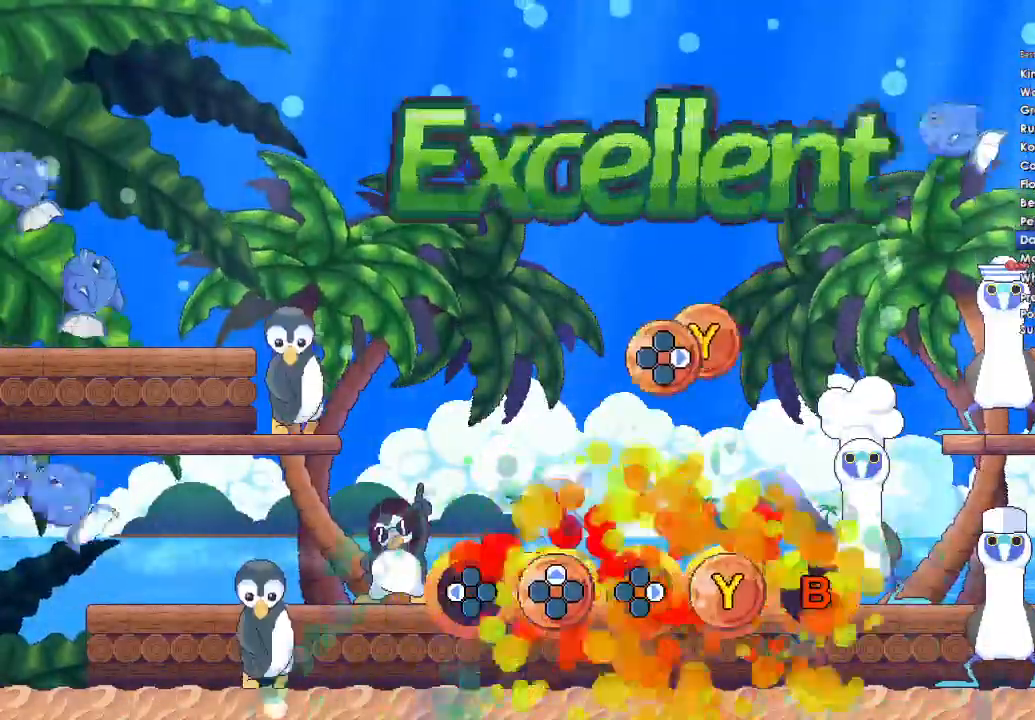
{"buttons": ["Y", "DPAD_RIGHT"], "right_stick": "center", "events": [[67, "DPAD_UP", "up"], [100, "Y", "up"], [433, "DPAD_RIGHT", "down"], [433, "Y", "down"]]}
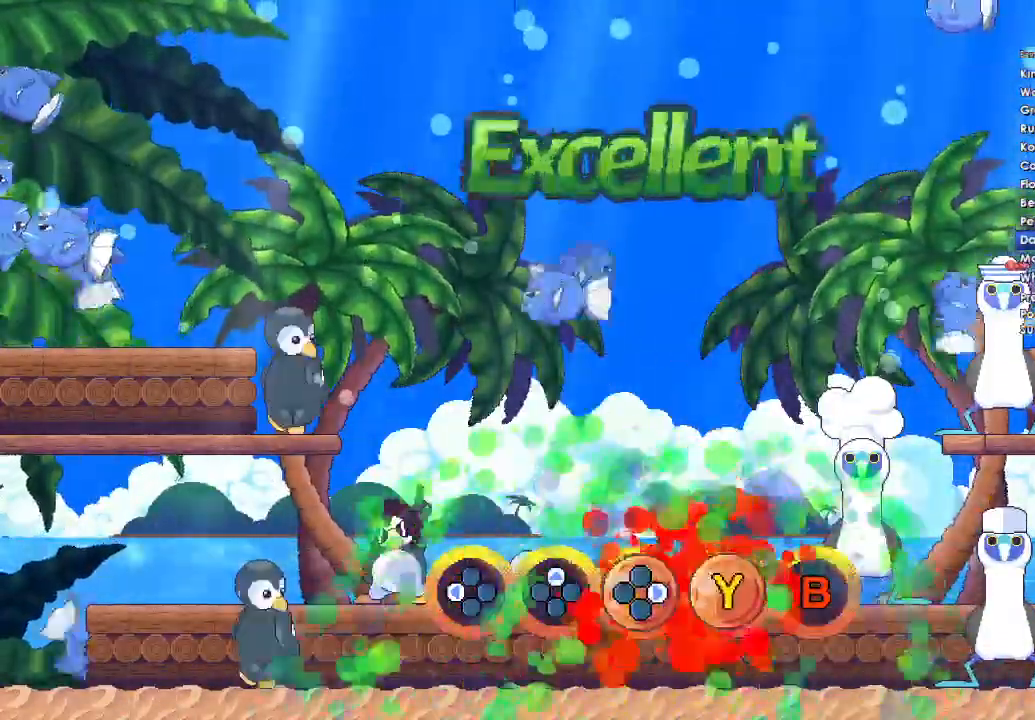
{"buttons": [], "right_stick": "center", "events": [[33, "DPAD_RIGHT", "up"], [67, "Y", "up"]]}
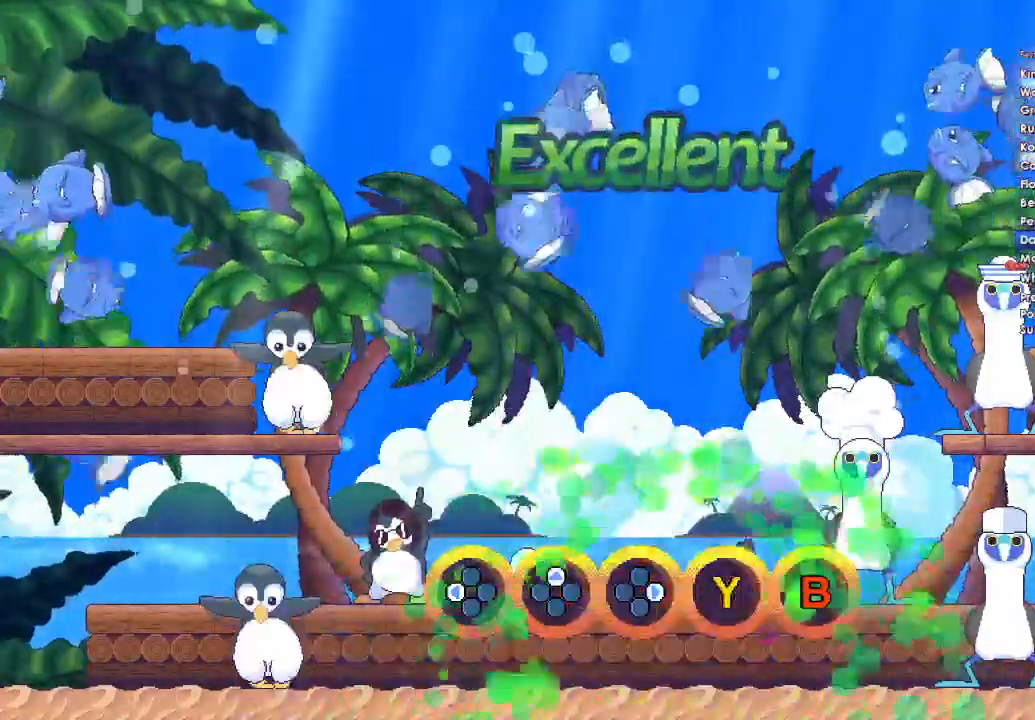
{"buttons": [], "right_stick": "center", "events": []}
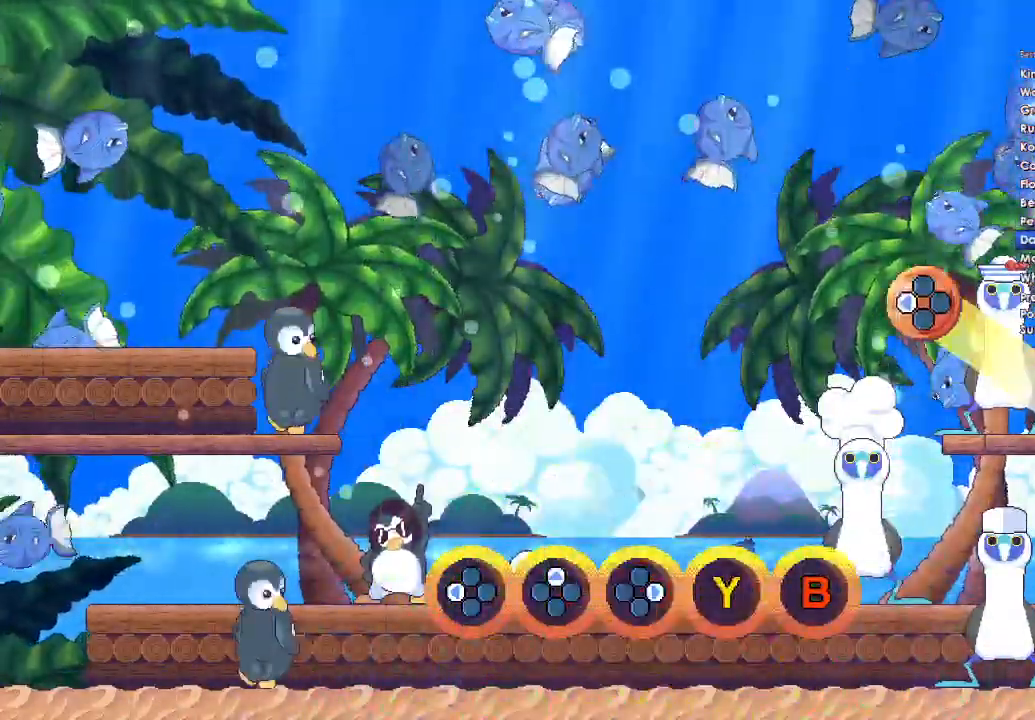
{"buttons": [], "right_stick": "center", "events": []}
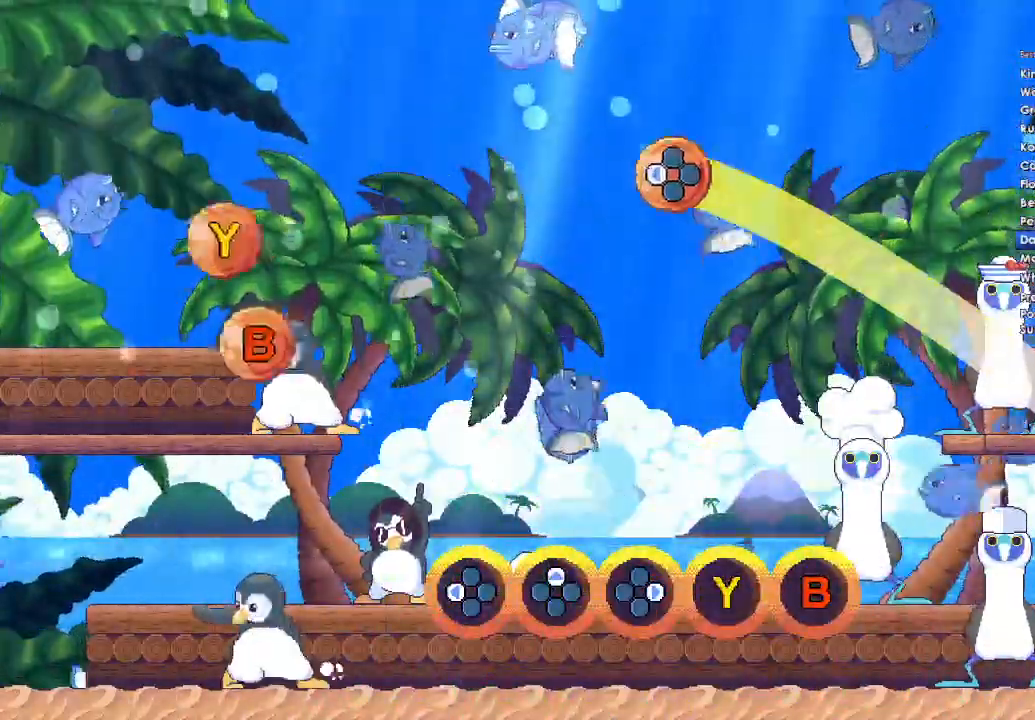
{"buttons": [], "right_stick": "center", "events": []}
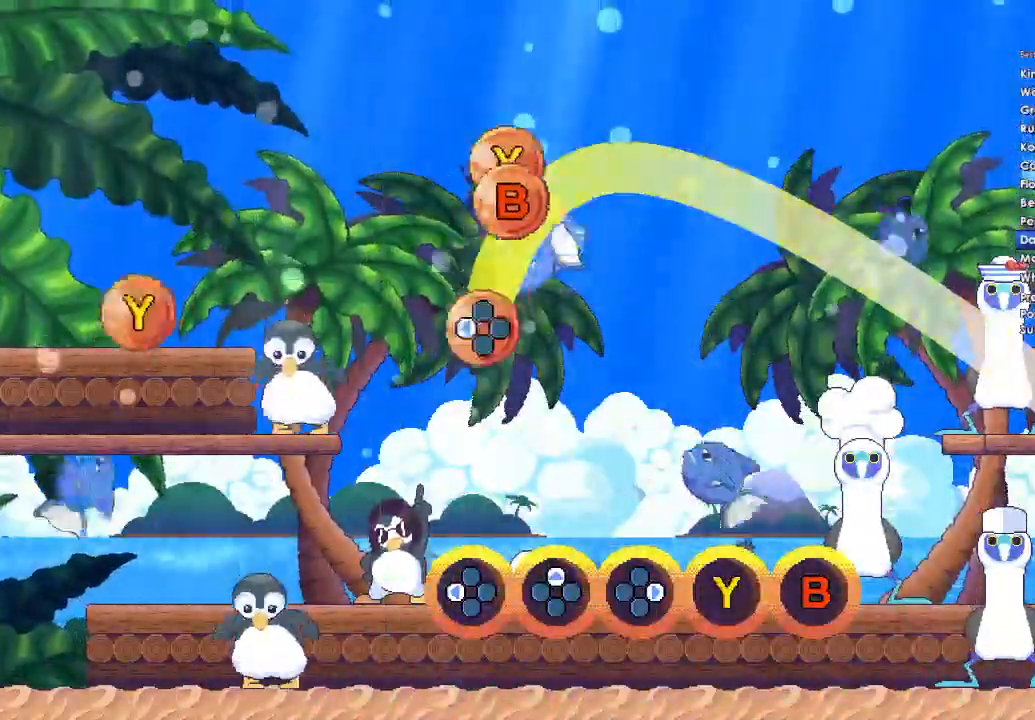
{"buttons": ["DPAD_LEFT"], "right_stick": "center", "events": [[467, "DPAD_LEFT", "down"]]}
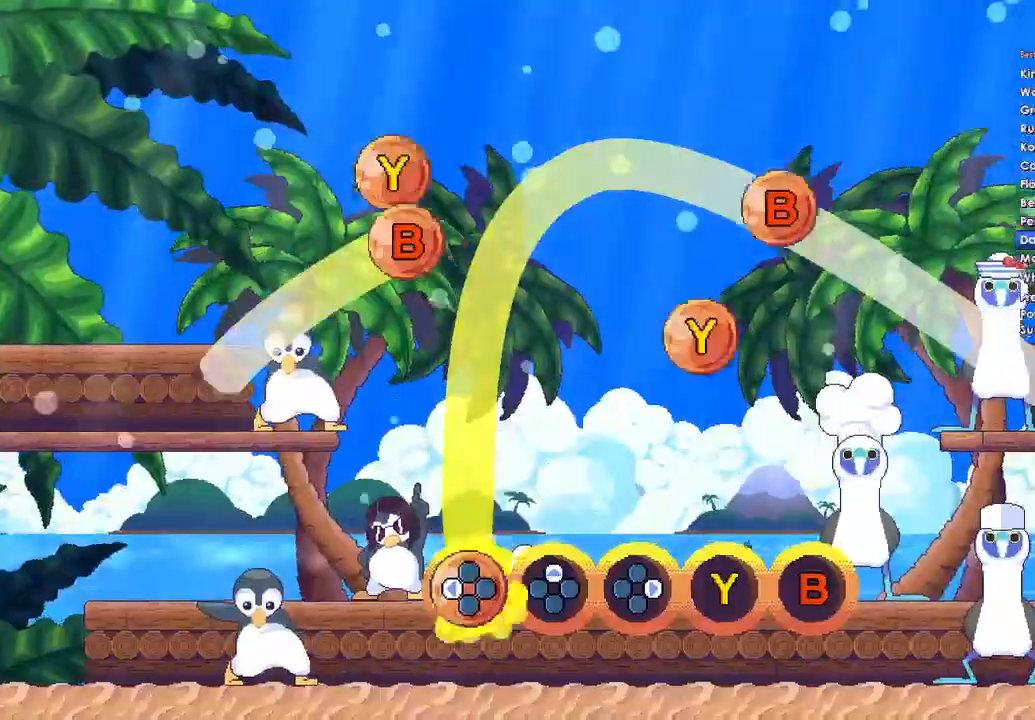
{"buttons": ["Y", "DPAD_LEFT"], "right_stick": "center", "events": [[433, "Y", "down"]]}
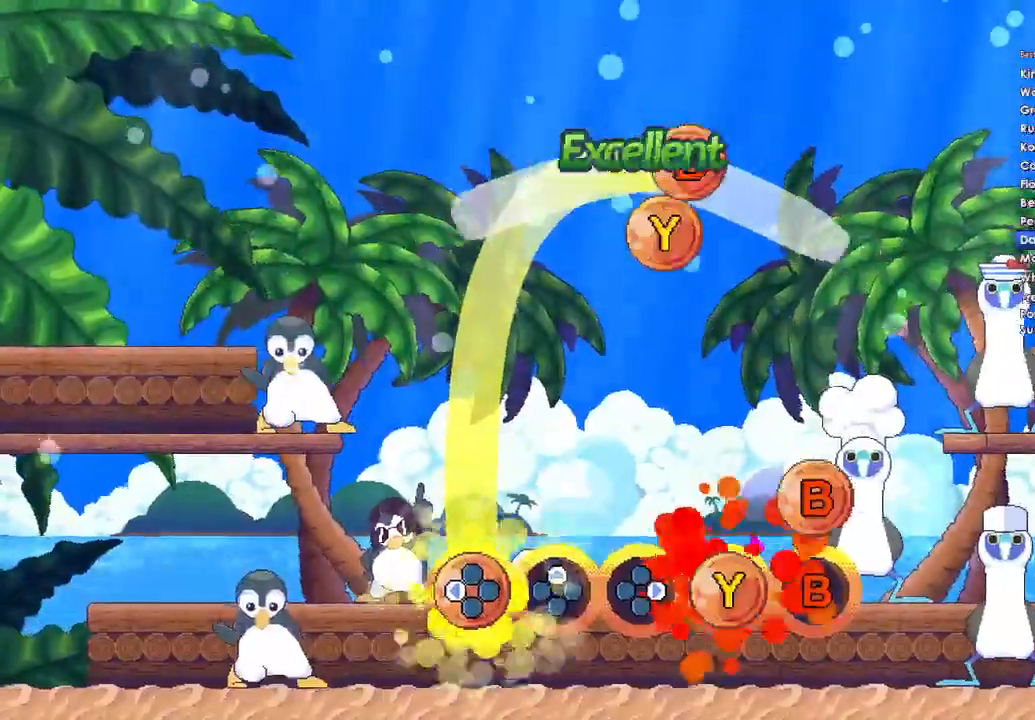
{"buttons": ["DPAD_LEFT"], "right_stick": "center", "events": [[33, "Y", "up"], [133, "B", "down"], [267, "B", "up"]]}
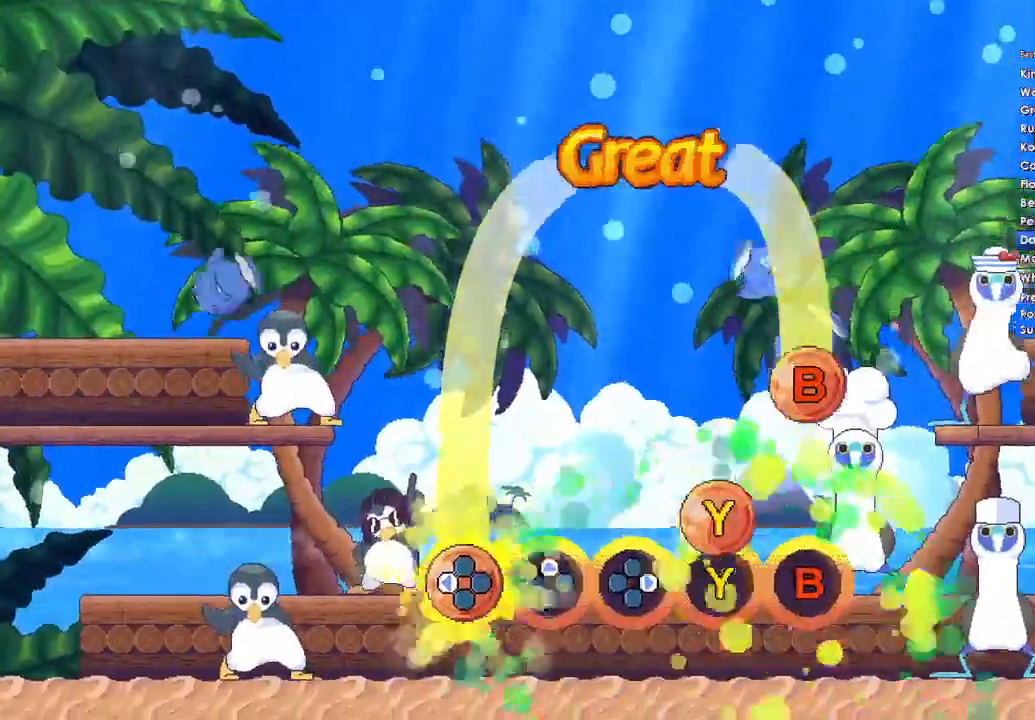
{"buttons": ["B", "DPAD_LEFT"], "right_stick": "center", "events": [[133, "Y", "down"], [233, "Y", "up"], [333, "B", "down"]]}
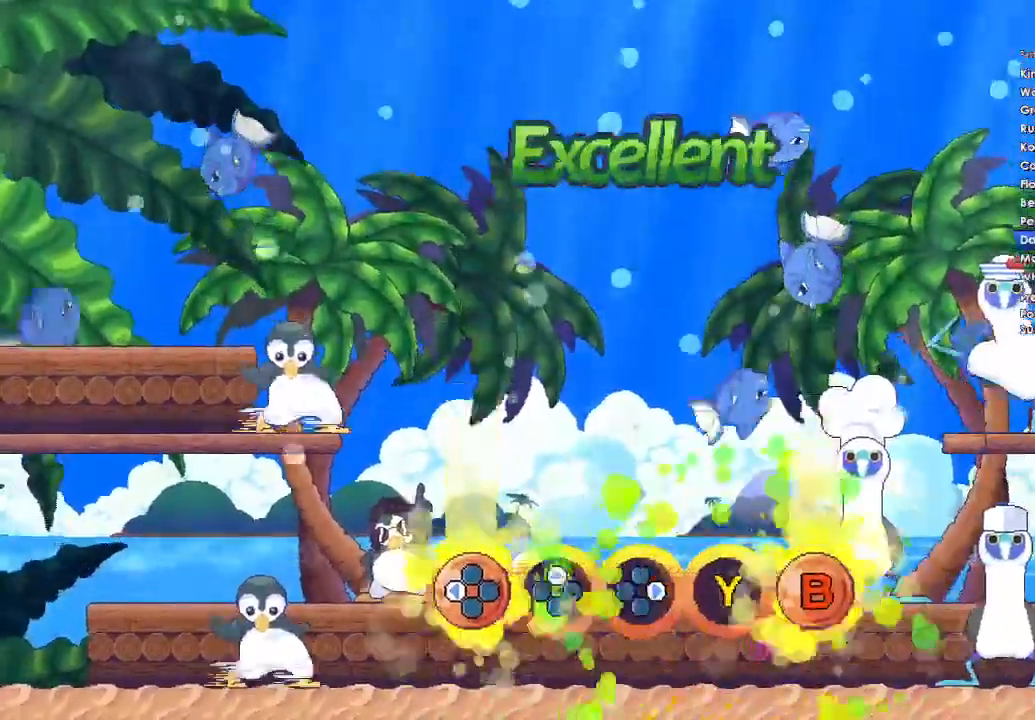
{"buttons": [], "right_stick": "center", "events": [[300, "B", "up"], [300, "DPAD_LEFT", "up"]]}
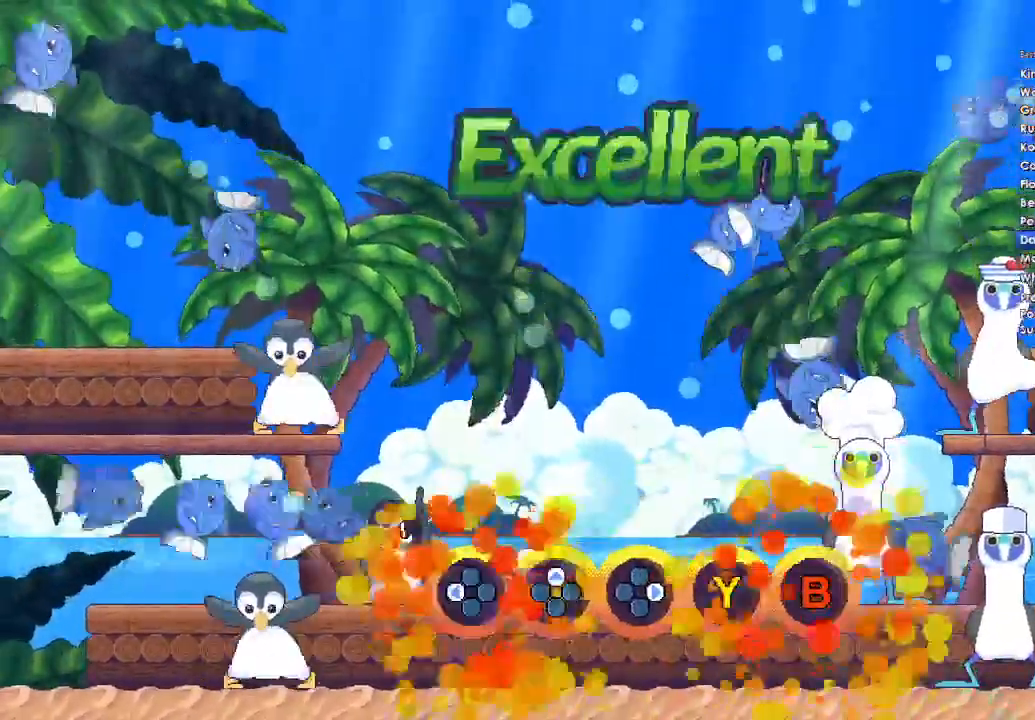
{"buttons": [], "right_stick": "center", "events": []}
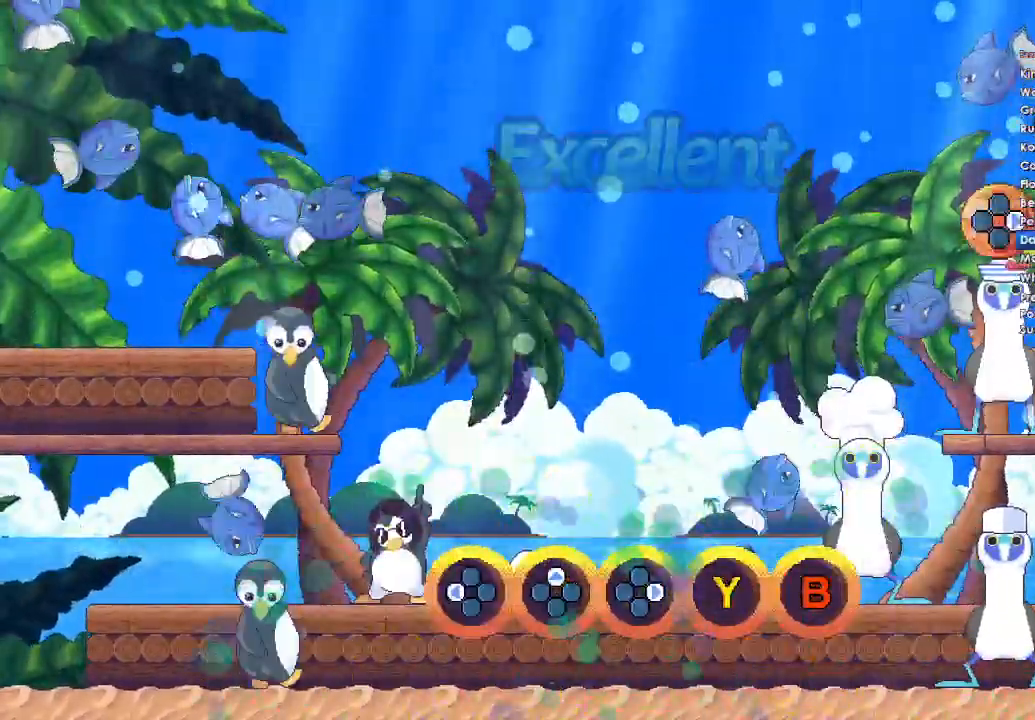
{"buttons": [], "right_stick": "center", "events": []}
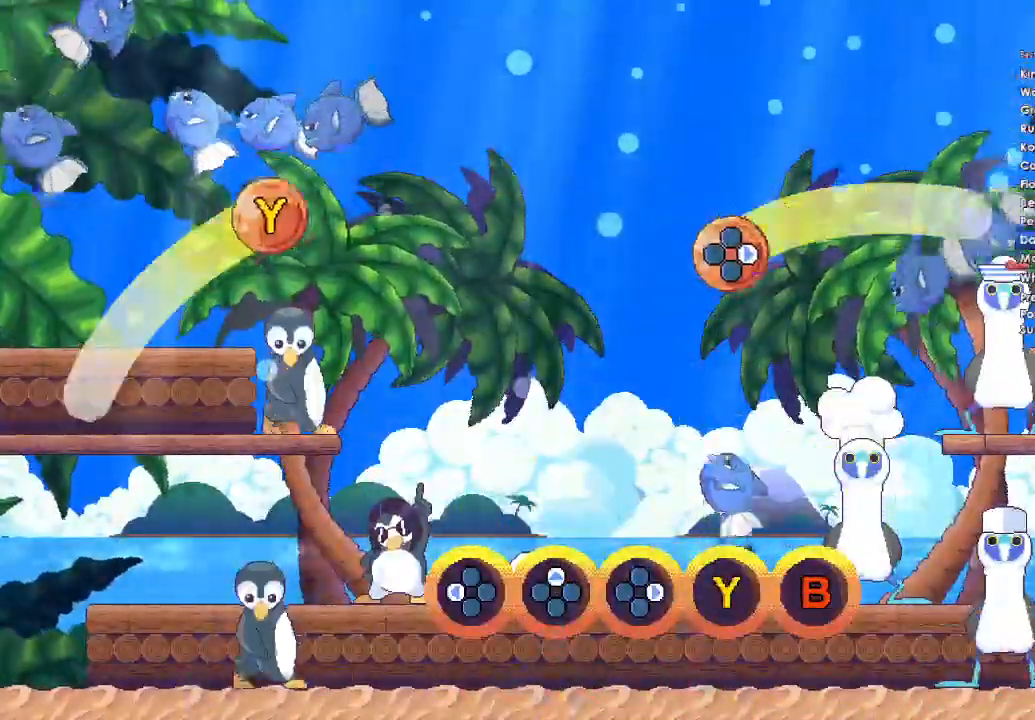
{"buttons": [], "right_stick": "center", "events": []}
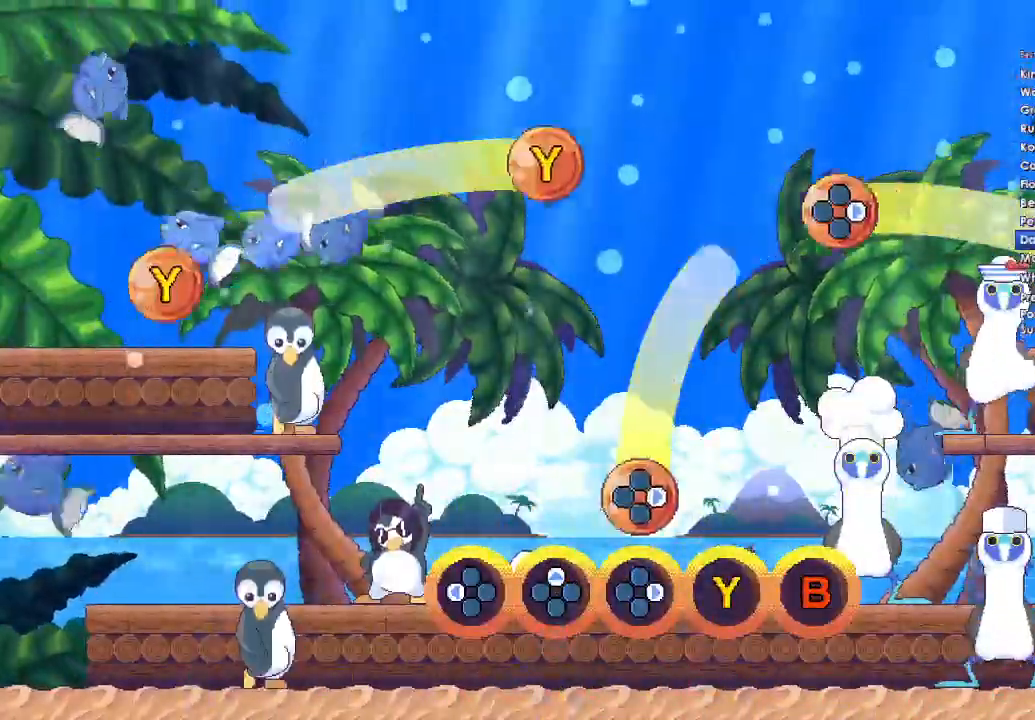
{"buttons": ["DPAD_RIGHT"], "right_stick": "center", "events": [[133, "DPAD_RIGHT", "down"]]}
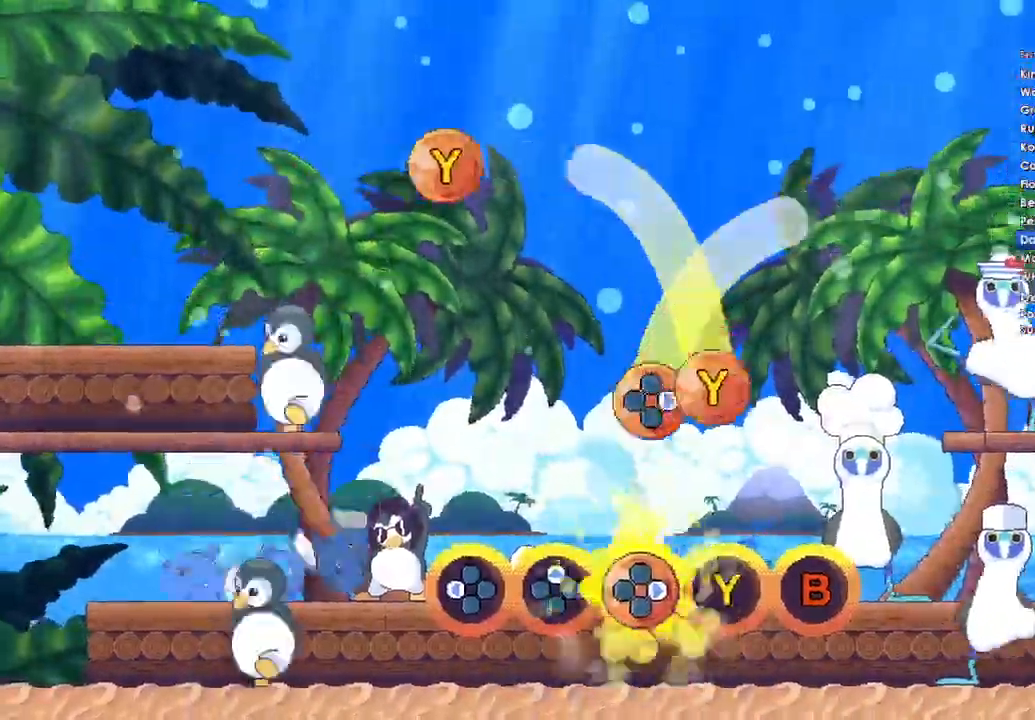
{"buttons": ["Y", "DPAD_RIGHT"], "right_stick": "center", "events": [[167, "DPAD_RIGHT", "up"], [367, "DPAD_RIGHT", "down"], [367, "Y", "down"]]}
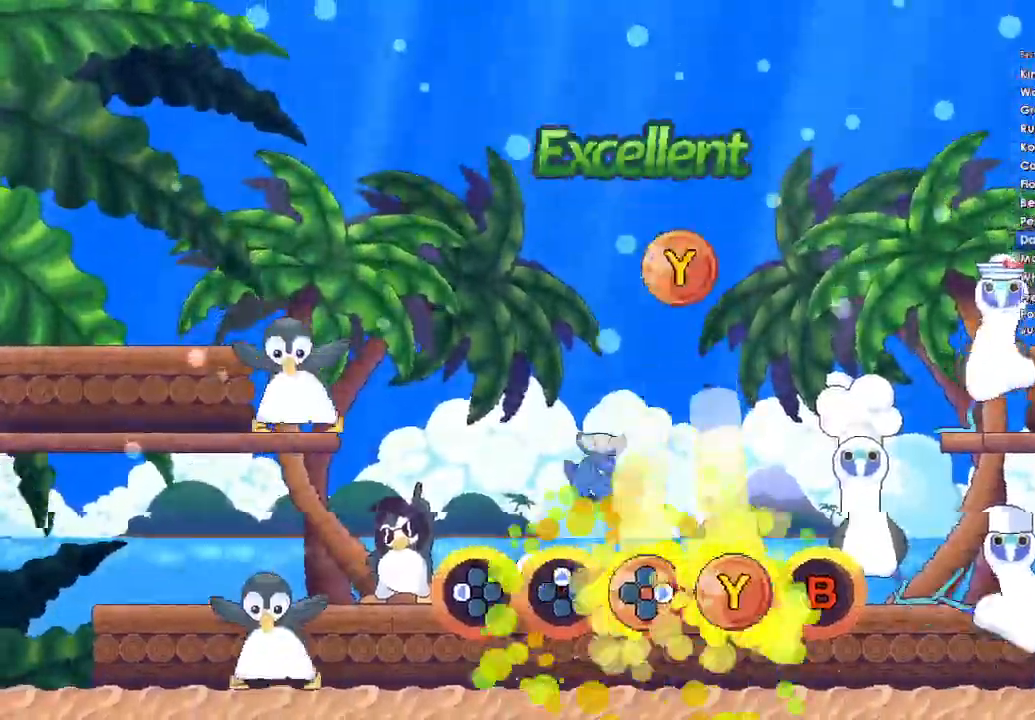
{"buttons": [], "right_stick": "center", "events": [[333, "DPAD_RIGHT", "up"], [333, "Y", "up"]]}
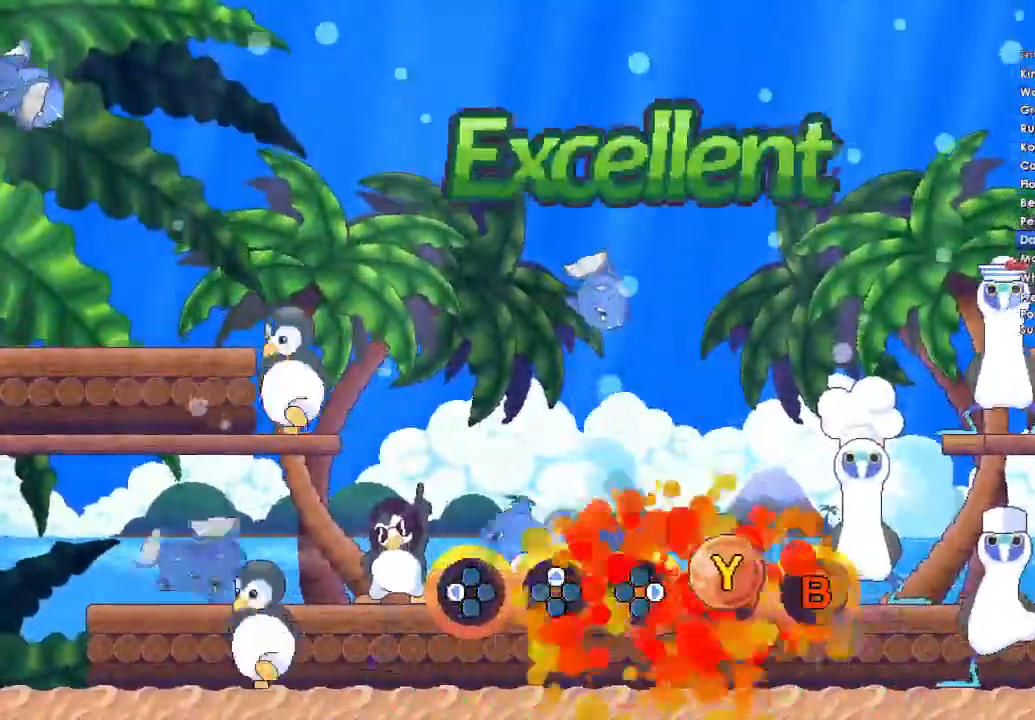
{"buttons": [], "right_stick": "center", "events": [[100, "Y", "down"], [233, "Y", "up"]]}
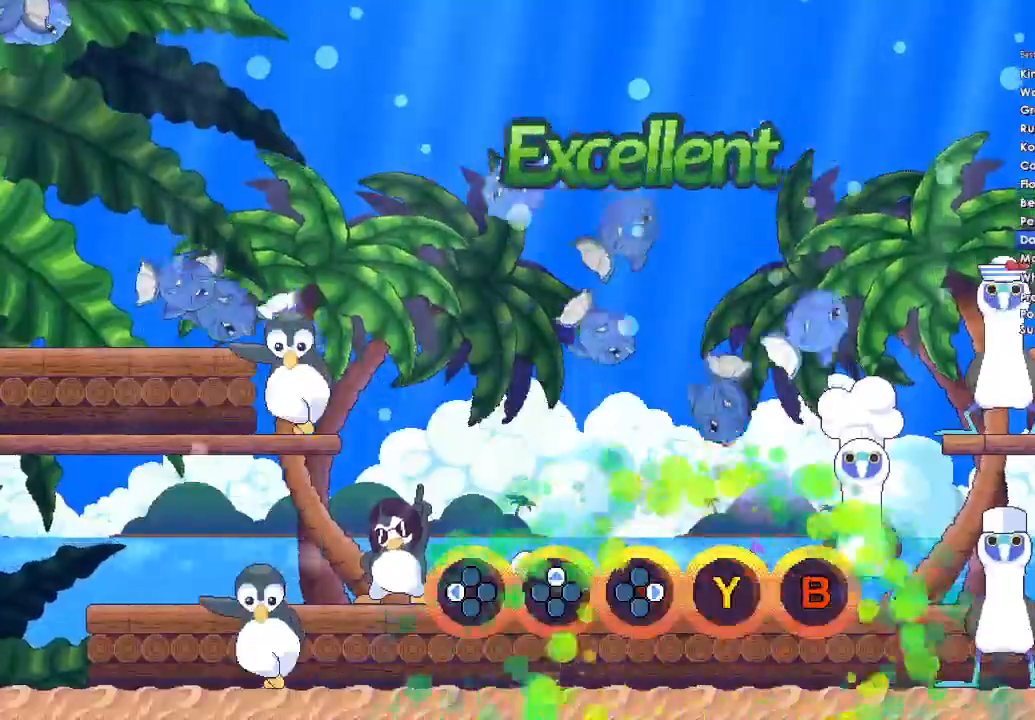
{"buttons": [], "right_stick": "center", "events": []}
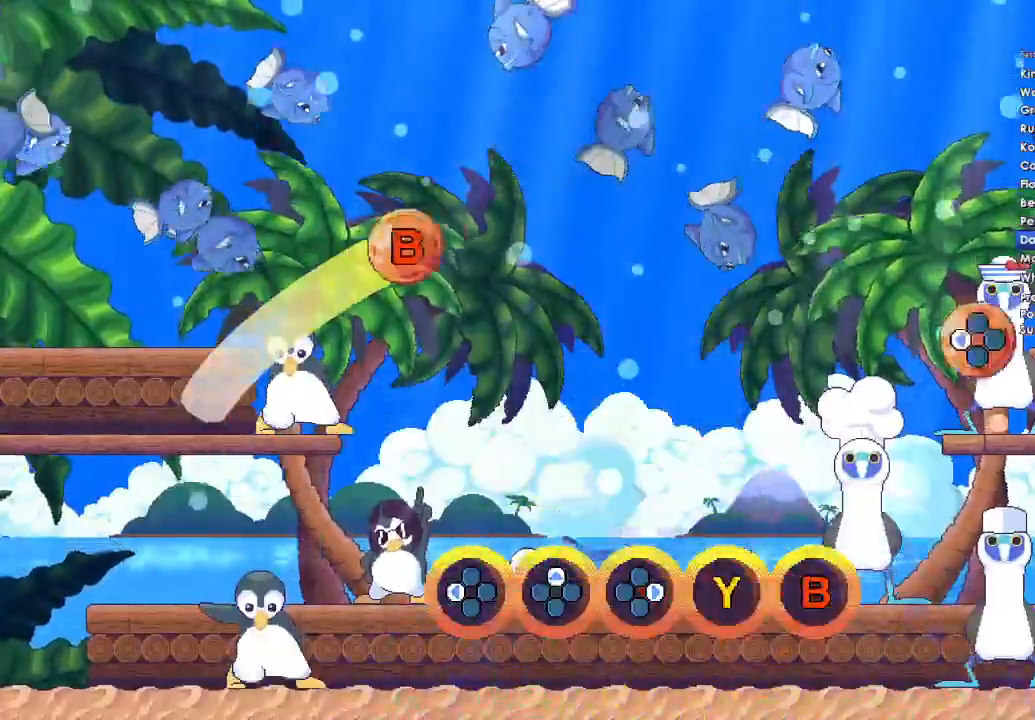
{"buttons": [], "right_stick": "center", "events": []}
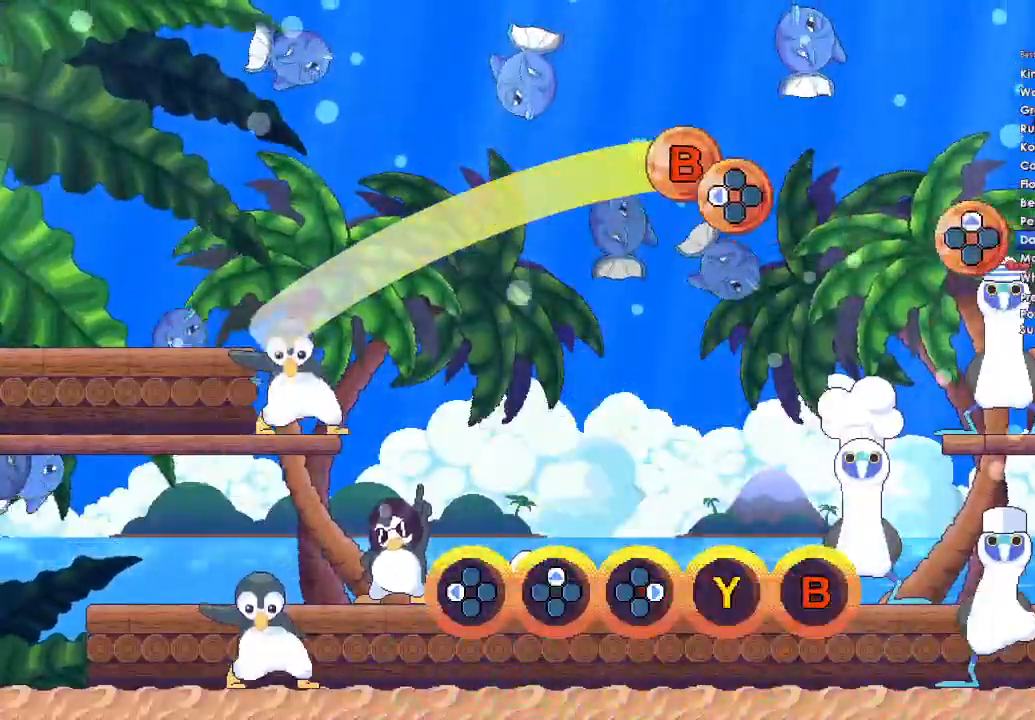
{"buttons": [], "right_stick": "center", "events": []}
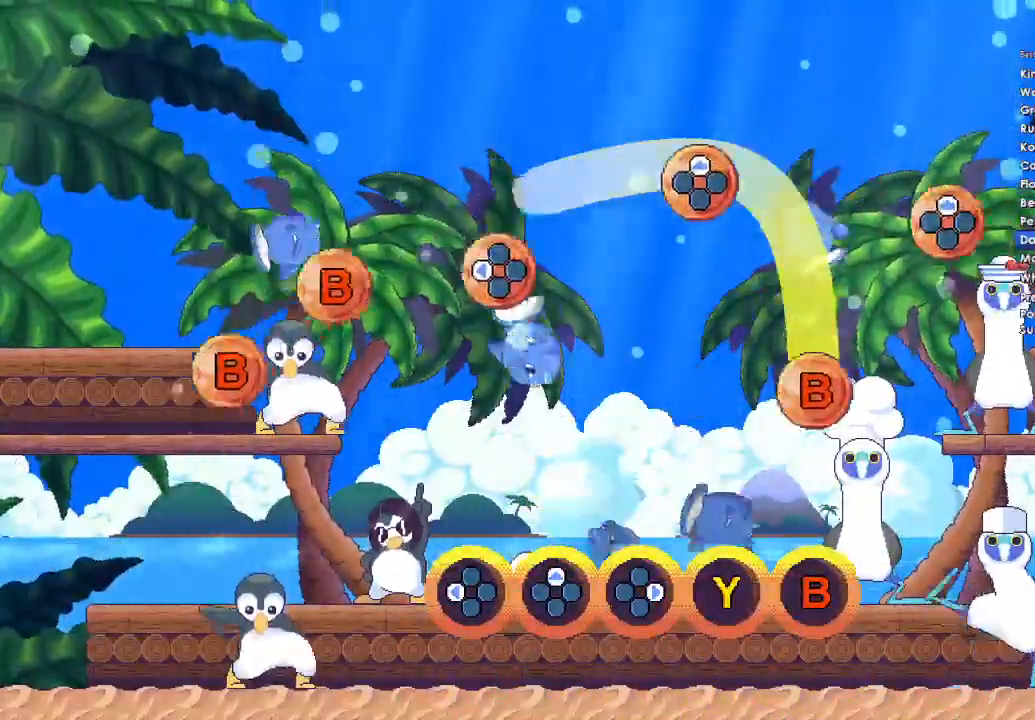
{"buttons": ["B"], "right_stick": "center", "events": [[367, "B", "down"]]}
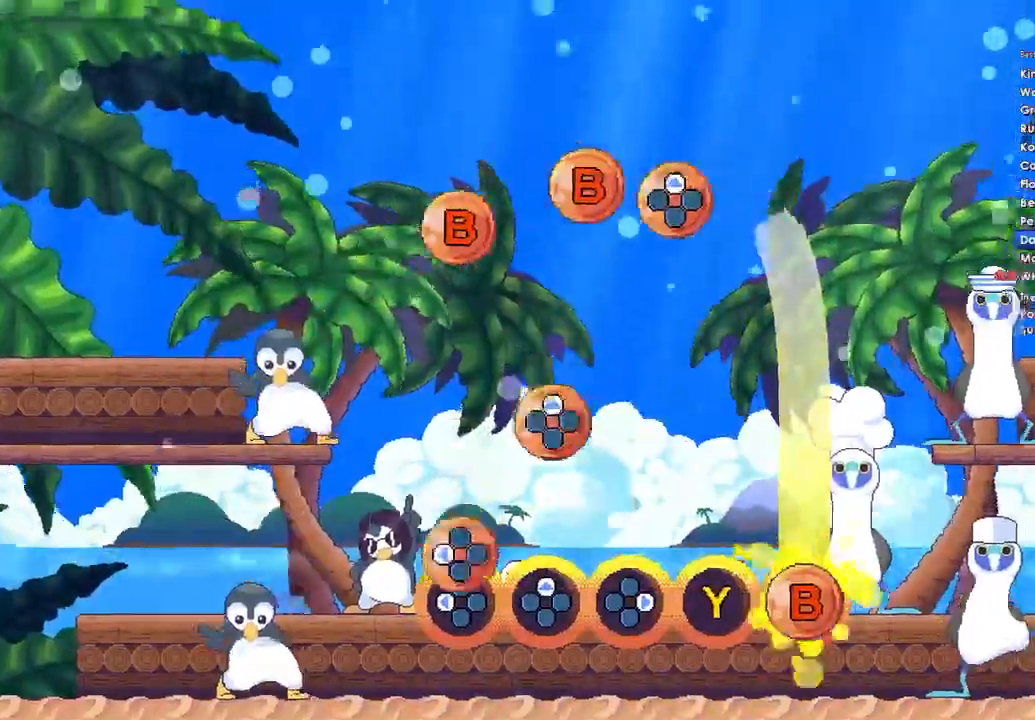
{"buttons": ["B"], "right_stick": "center", "events": [[100, "DPAD_LEFT", "down"], [200, "DPAD_LEFT", "up"], [333, "DPAD_UP", "down"], [467, "DPAD_UP", "up"]]}
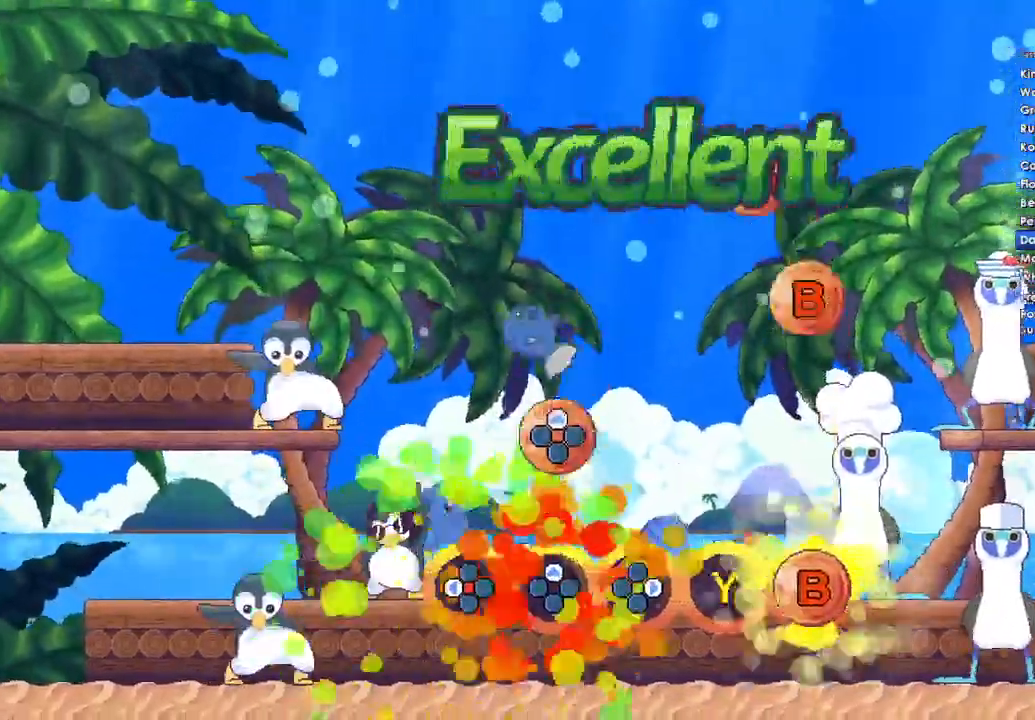
{"buttons": [], "right_stick": "center", "events": [[133, "B", "up"], [300, "DPAD_UP", "down"], [400, "DPAD_UP", "up"]]}
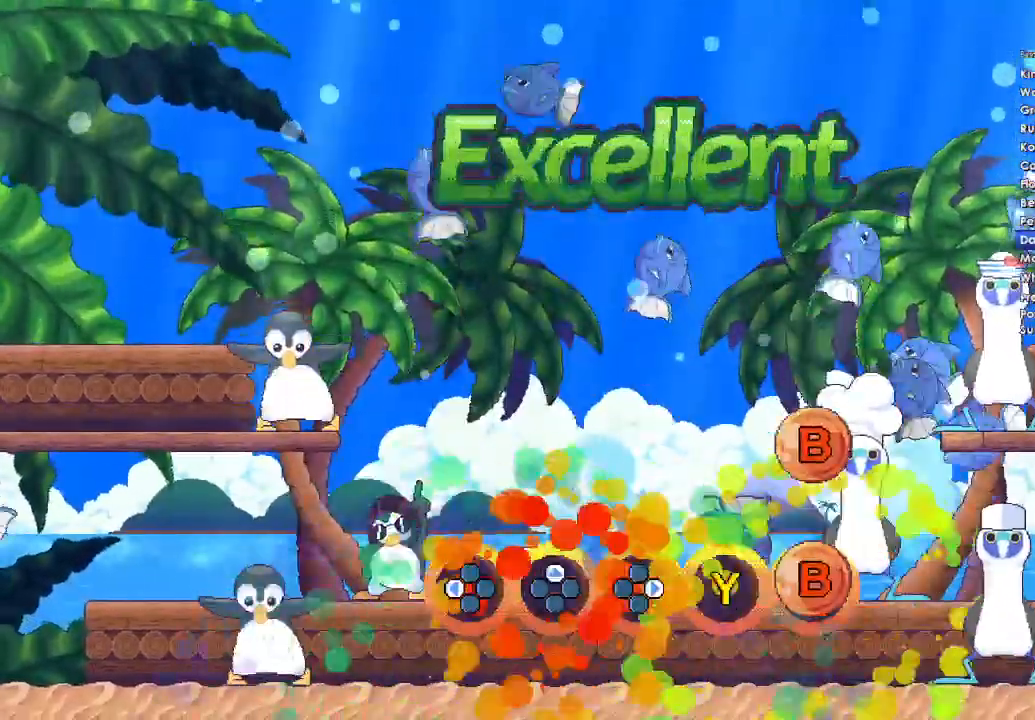
{"buttons": [], "right_stick": "center", "events": [[33, "B", "down"], [167, "B", "up"], [233, "B", "down"], [400, "B", "up"]]}
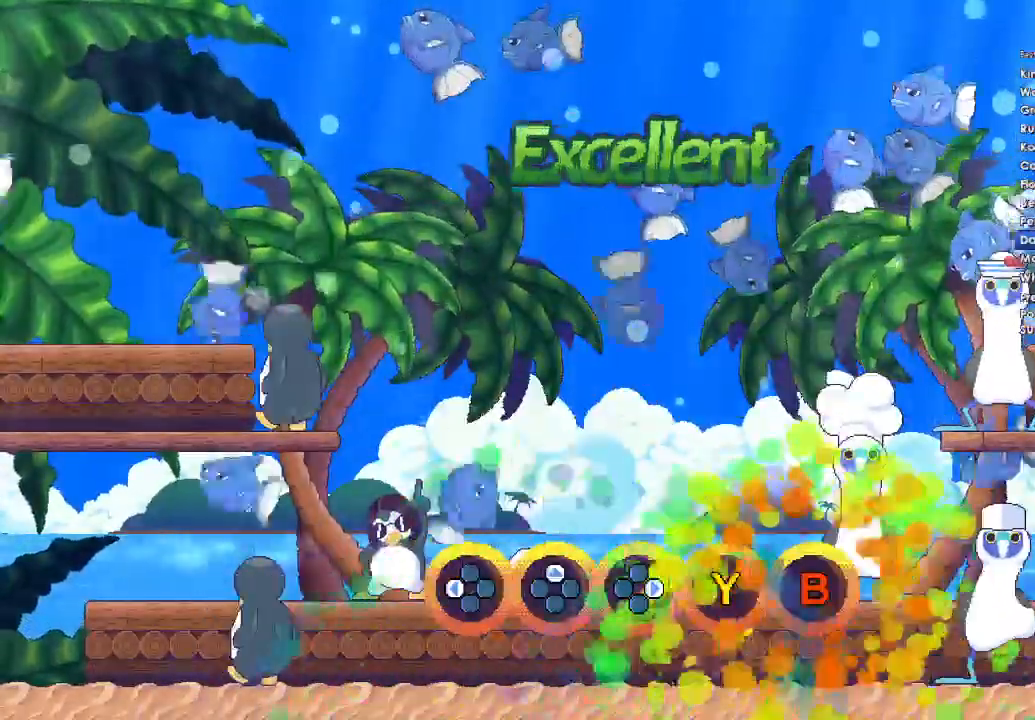
{"buttons": [], "right_stick": "center", "events": []}
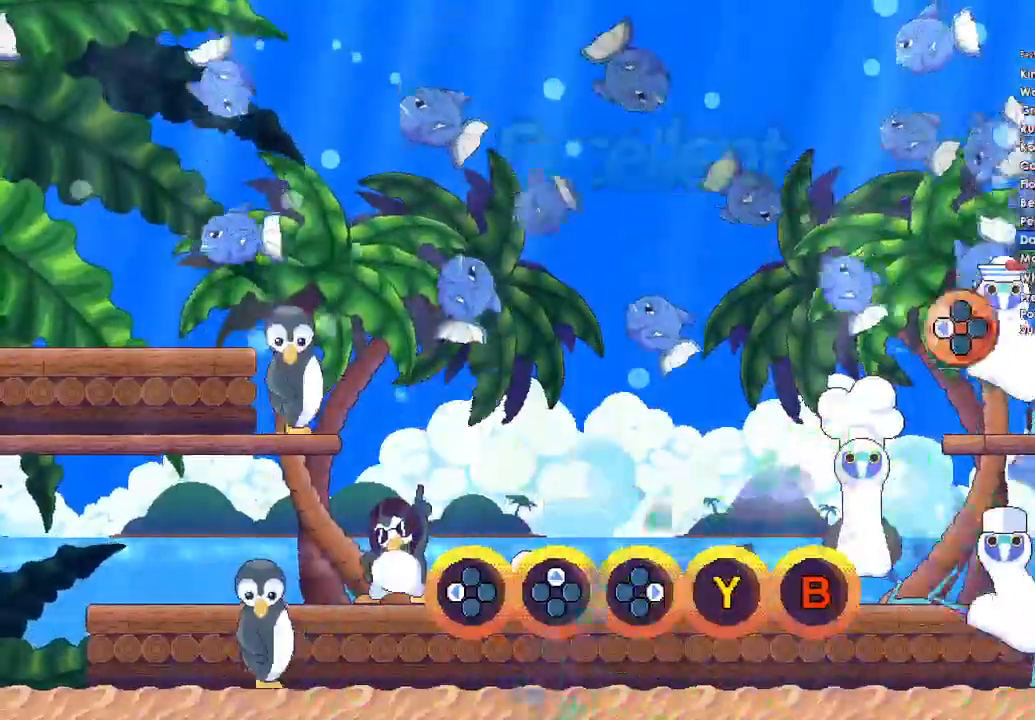
{"buttons": [], "right_stick": "center", "events": []}